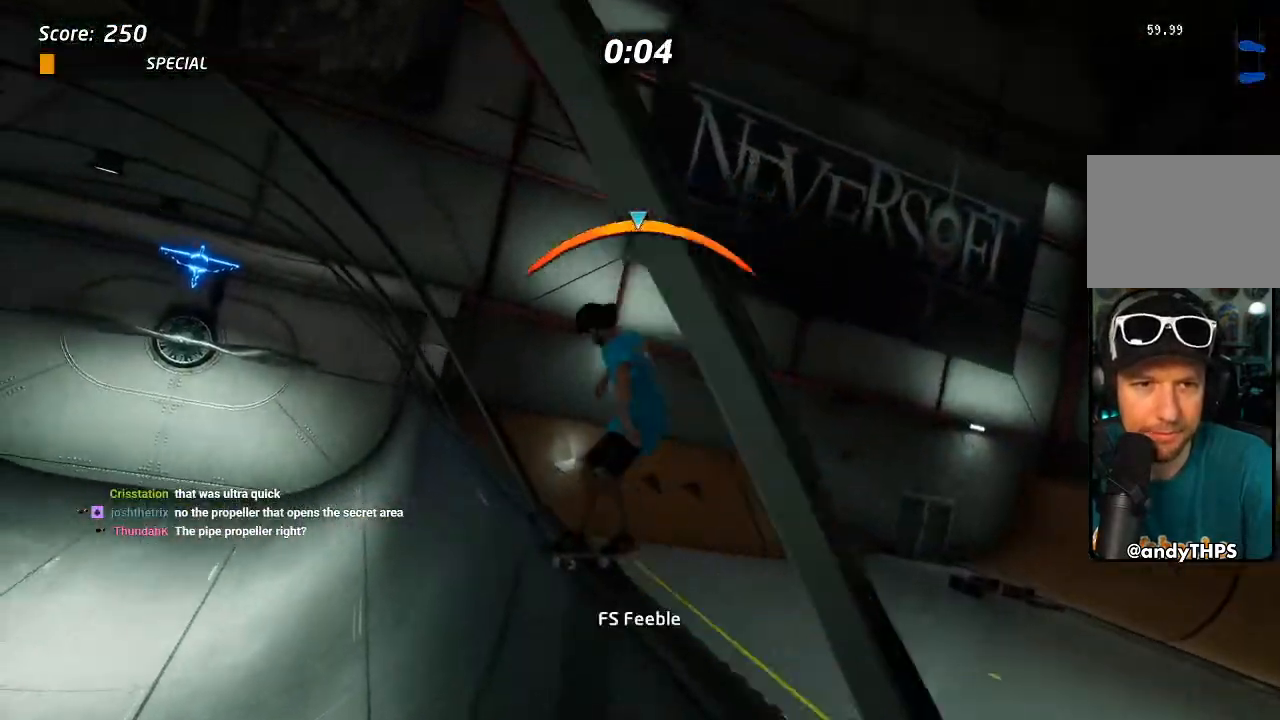
Gameplay with a controller (PlayStation layout); each line is a JSON object with the inputs held at the frame after it (dt_ms = milliseconds from this image to that frame). "events" lists button and stick changes between this image and that frame as [ms after this image, input, new state], when the widget could be followed in between.
{"dt_ms": 1000, "buttons": ["TRIANGLE", "DPAD_UP"], "left_stick": "center", "right_stick": "center"}
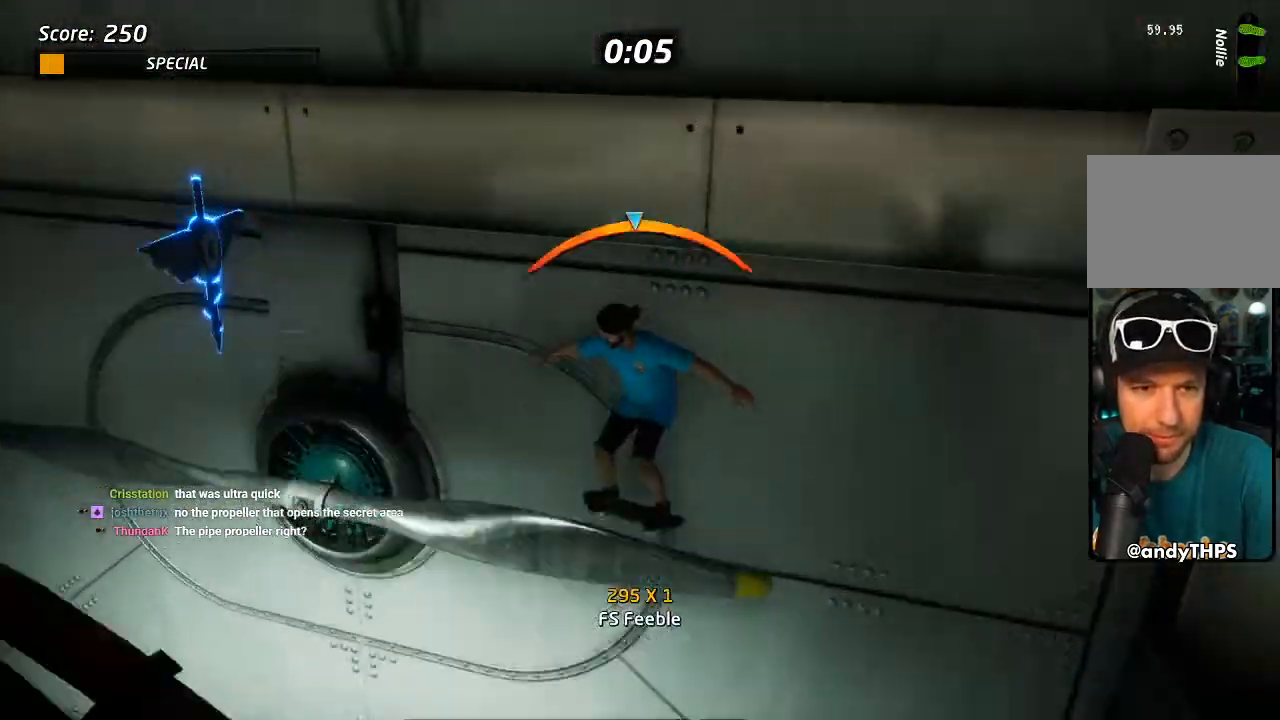
{"dt_ms": 500, "buttons": ["CROSS", "L1", "DPAD_UP", "DPAD_LEFT"], "left_stick": "center", "right_stick": "center"}
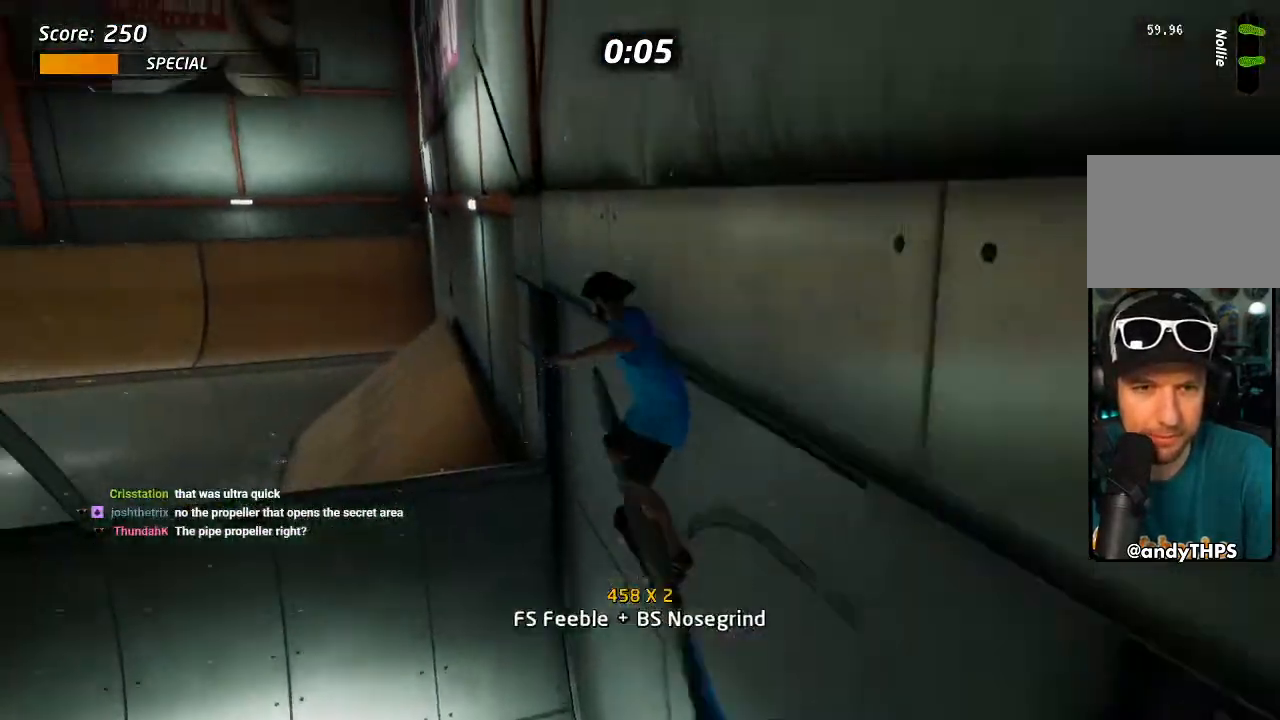
{"dt_ms": 500, "buttons": ["CROSS"], "left_stick": "center", "right_stick": "center"}
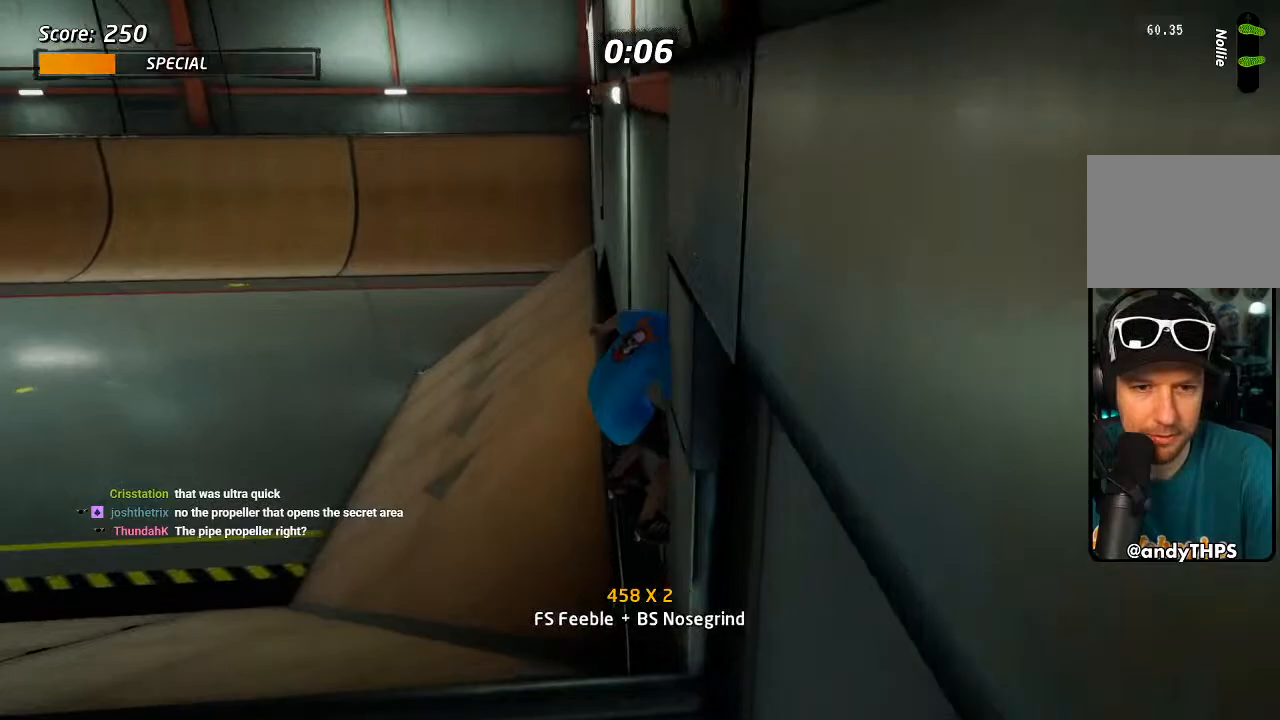
{"dt_ms": 1000, "buttons": ["L1"], "left_stick": "center", "right_stick": "center"}
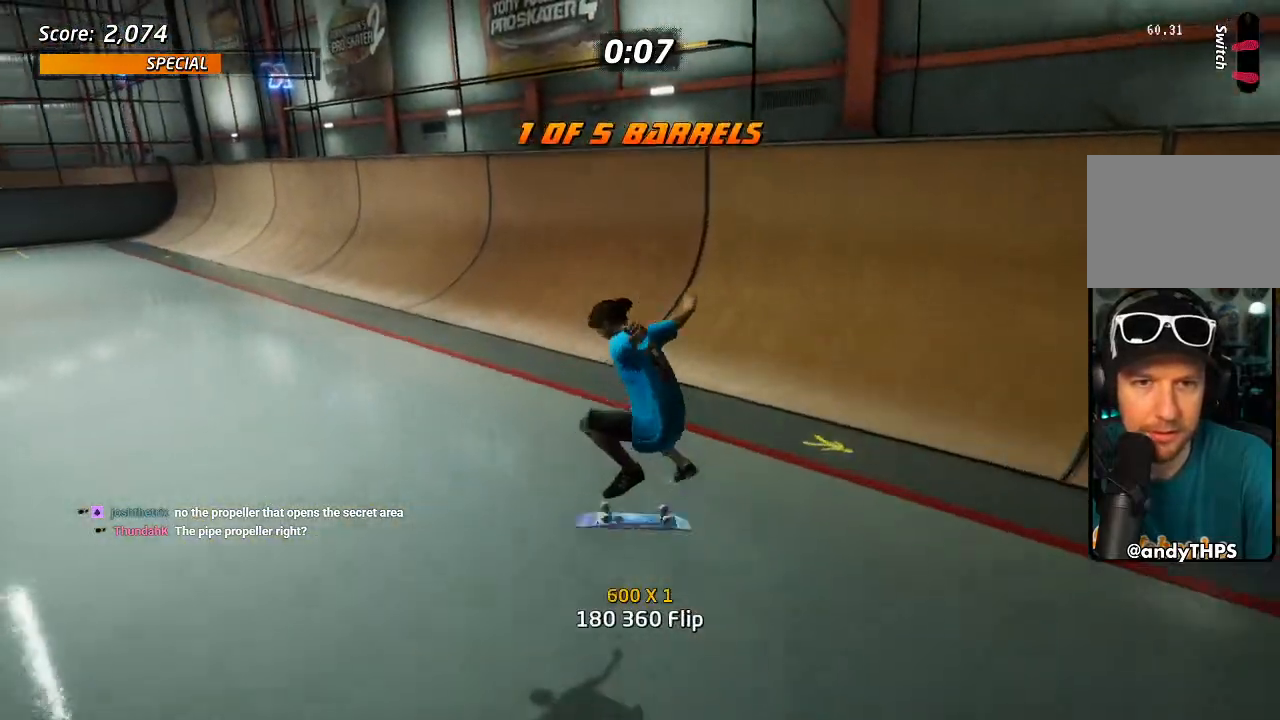
{"dt_ms": 500, "buttons": ["CROSS", "DPAD_RIGHT"], "left_stick": "center", "right_stick": "center", "events": [[33, "CROSS", "down"], [67, "L1", "up"], [400, "DPAD_RIGHT", "down"]]}
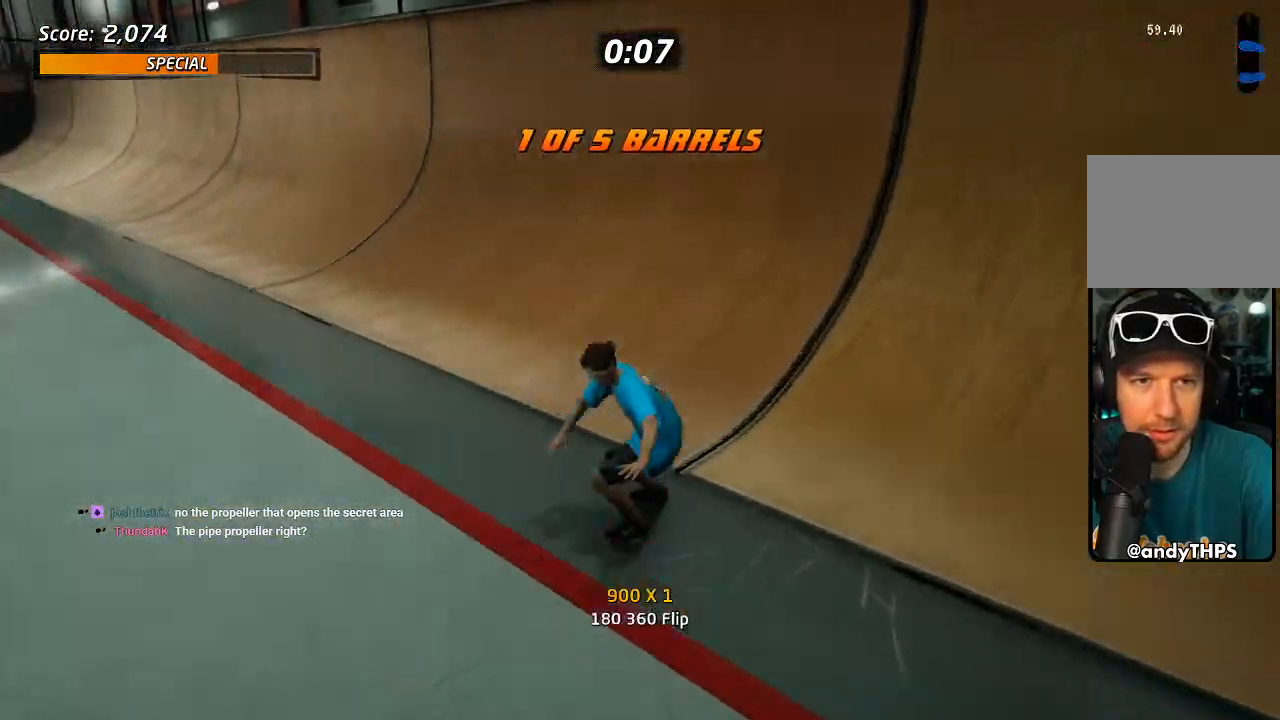
{"dt_ms": 500, "buttons": ["CROSS", "DPAD_DOWN", "DPAD_LEFT"], "left_stick": "center", "right_stick": "center", "events": [[150, "DPAD_RIGHT", "up"], [233, "DPAD_LEFT", "down"], [233, "DPAD_UP", "down"], [267, "DPAD_UP", "up"], [283, "DPAD_DOWN", "down"], [367, "CROSS", "up"], [367, "TRIANGLE", "down"], [500, "CROSS", "down"], [500, "TRIANGLE", "up"]]}
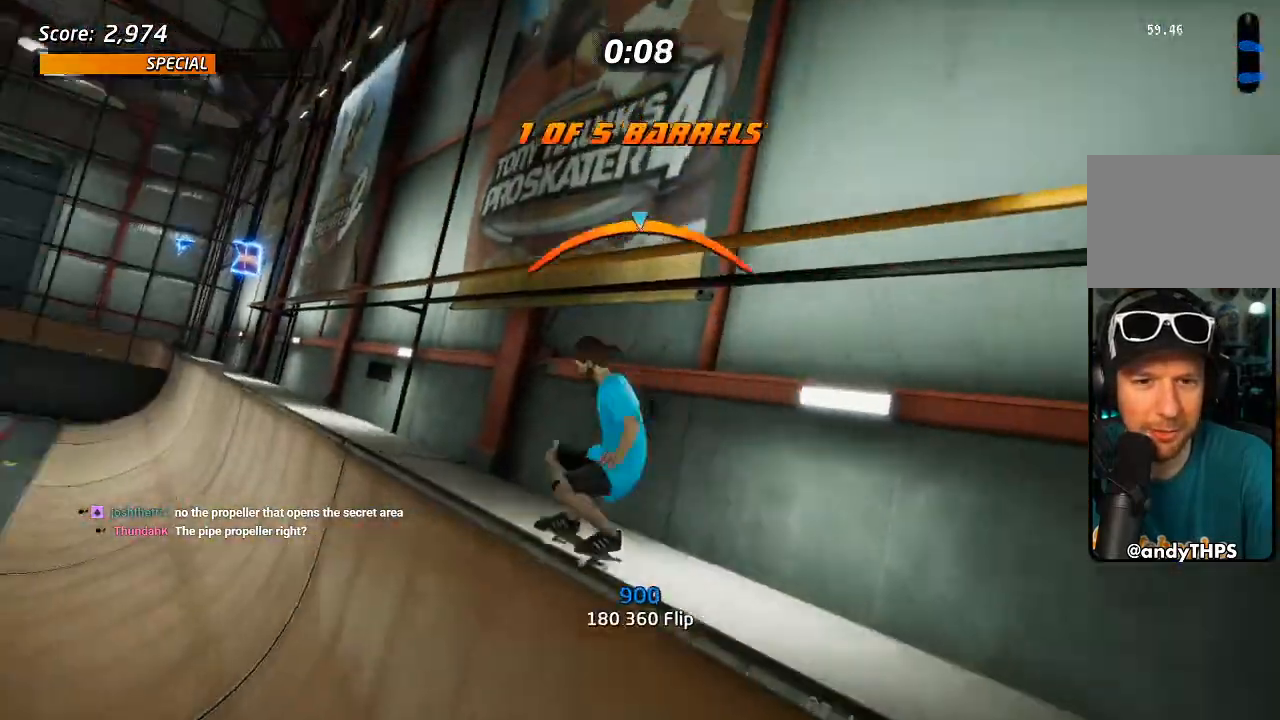
{"dt_ms": 500, "buttons": ["TRIANGLE", "DPAD_DOWN"], "left_stick": "center", "right_stick": "center", "events": [[33, "CROSS", "up"], [33, "DPAD_LEFT", "up"], [117, "DPAD_UP", "down"], [233, "DPAD_UP", "up"], [233, "TRIANGLE", "down"], [283, "DPAD_UP", "down"], [483, "DPAD_UP", "up"]]}
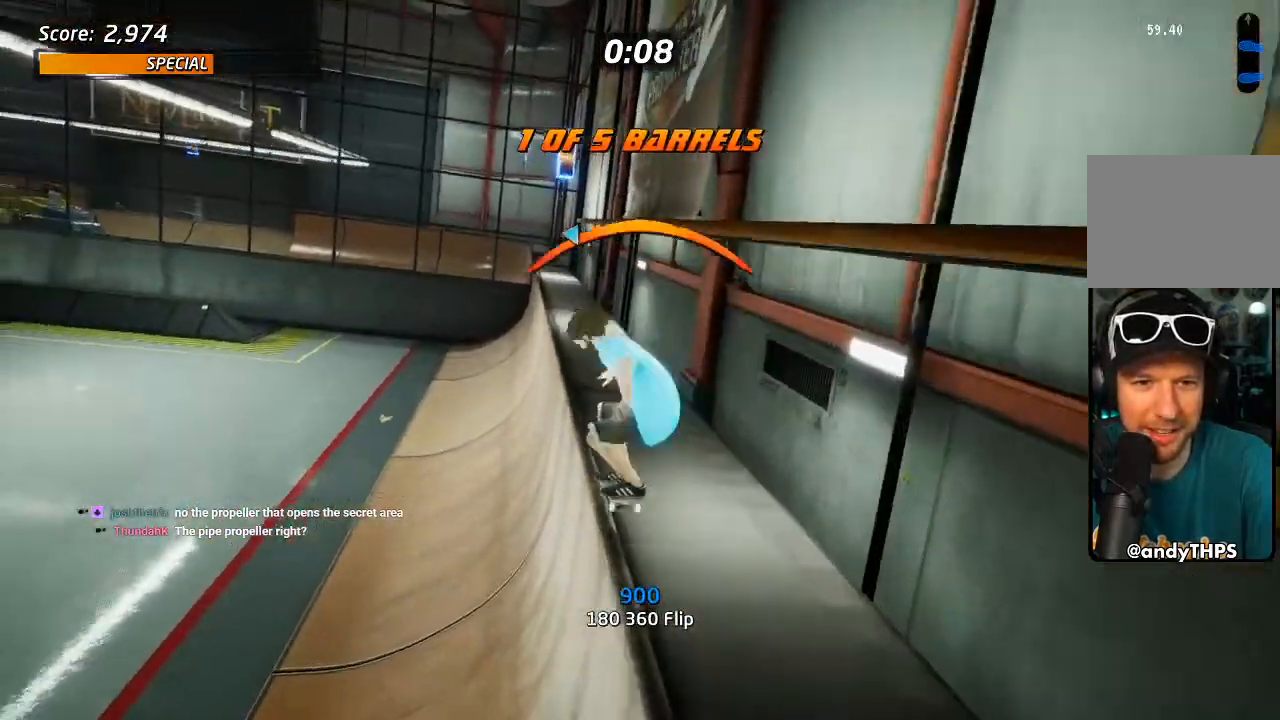
{"dt_ms": 500, "buttons": ["CROSS", "DPAD_DOWN"], "left_stick": "center", "right_stick": "center"}
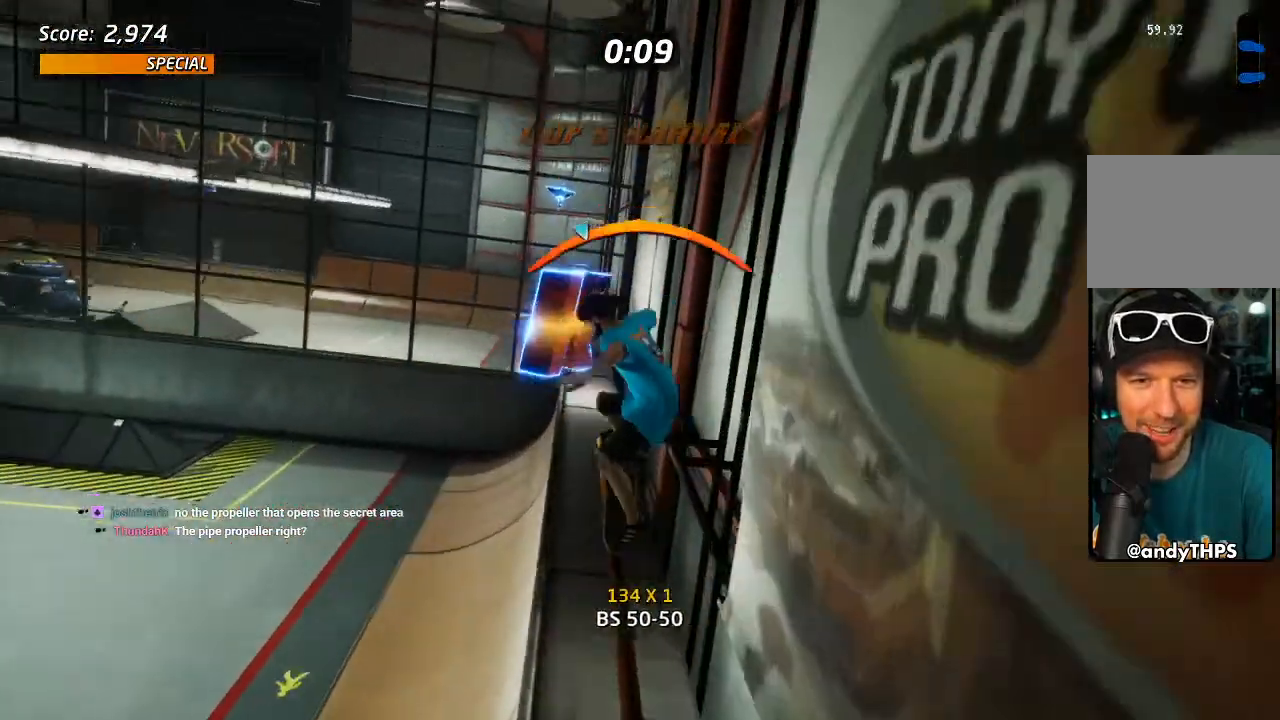
{"dt_ms": 500, "buttons": ["DPAD_DOWN"], "left_stick": "center", "right_stick": "down-left", "events": [[50, "CROSS", "up"], [50, "TRIANGLE", "down"], [167, "CROSS", "down"], [167, "TRIANGLE", "up"], [217, "CROSS", "up"], [217, "TRIANGLE", "down"], [400, "TRIANGLE", "up"], [450, "right_stick", "down-left"]]}
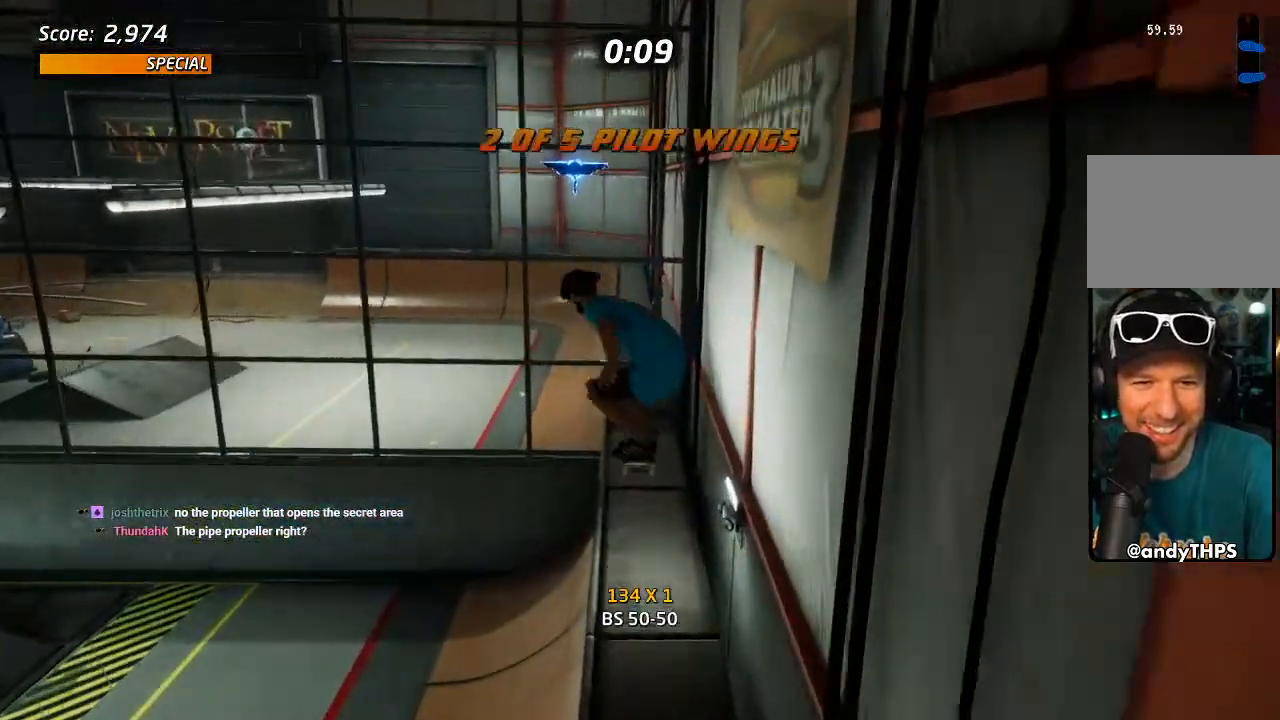
{"dt_ms": 1000, "buttons": [], "left_stick": "center", "right_stick": "center"}
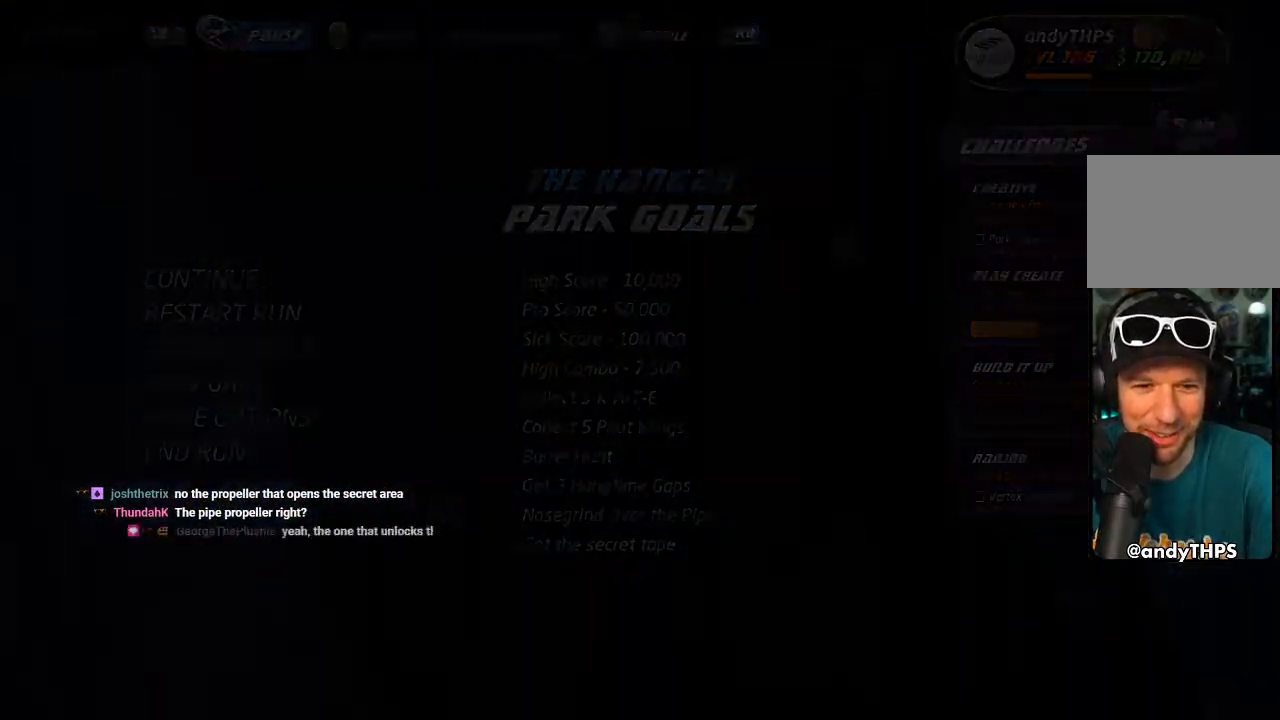
{"dt_ms": 500, "buttons": [], "left_stick": "center", "right_stick": "center", "events": []}
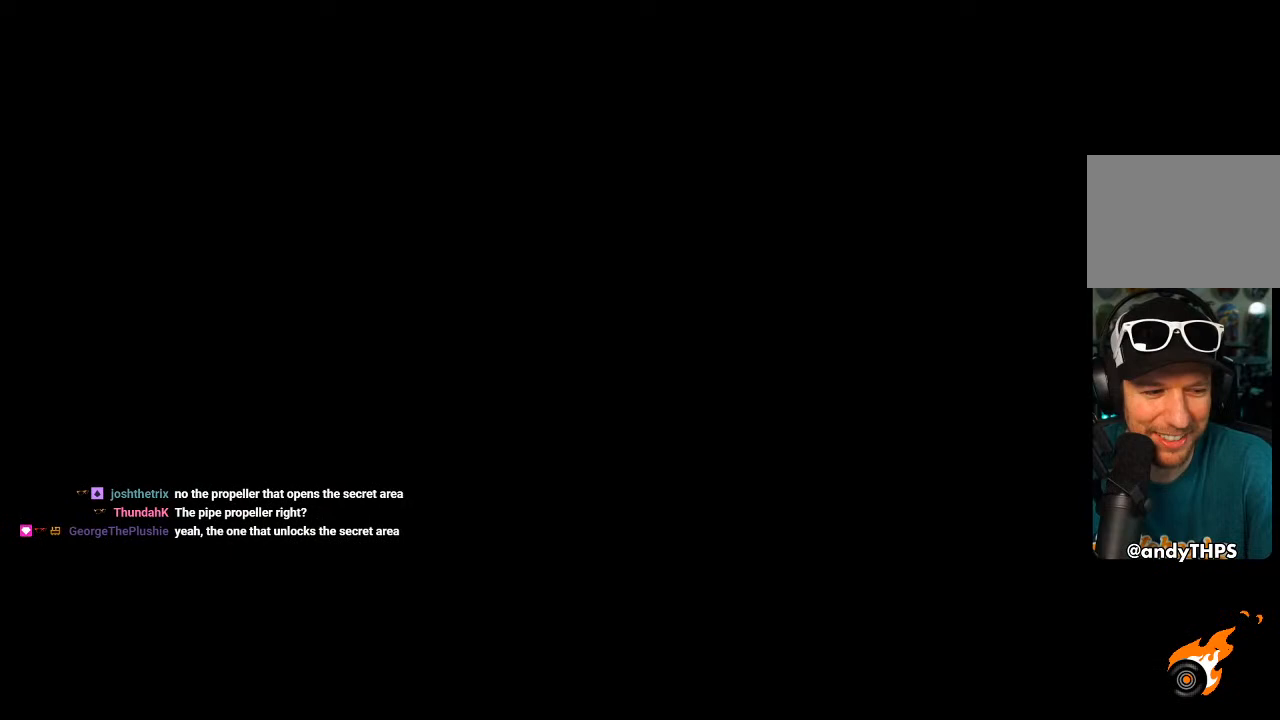
{"dt_ms": 500, "buttons": [], "left_stick": "center", "right_stick": "center", "events": []}
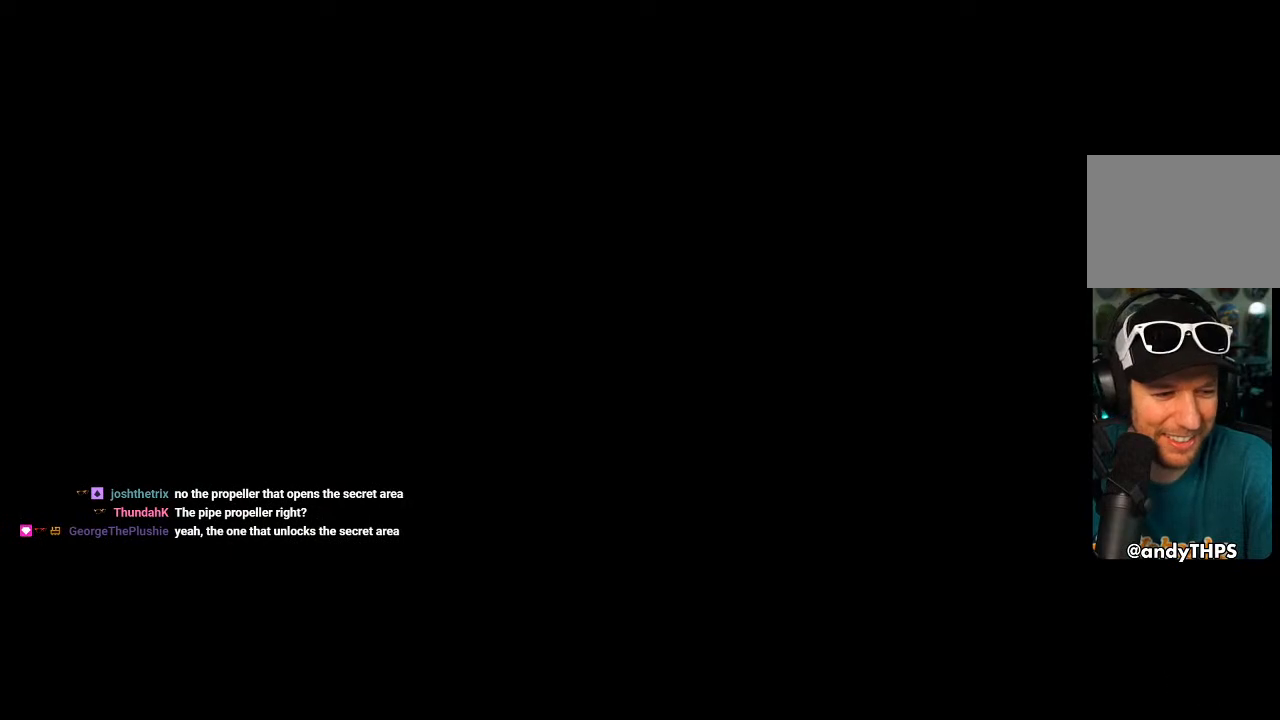
{"dt_ms": 500, "buttons": ["CROSS"], "left_stick": "center", "right_stick": "center", "events": [[117, "CROSS", "down"], [367, "DPAD_UP", "down"], [500, "DPAD_UP", "up"]]}
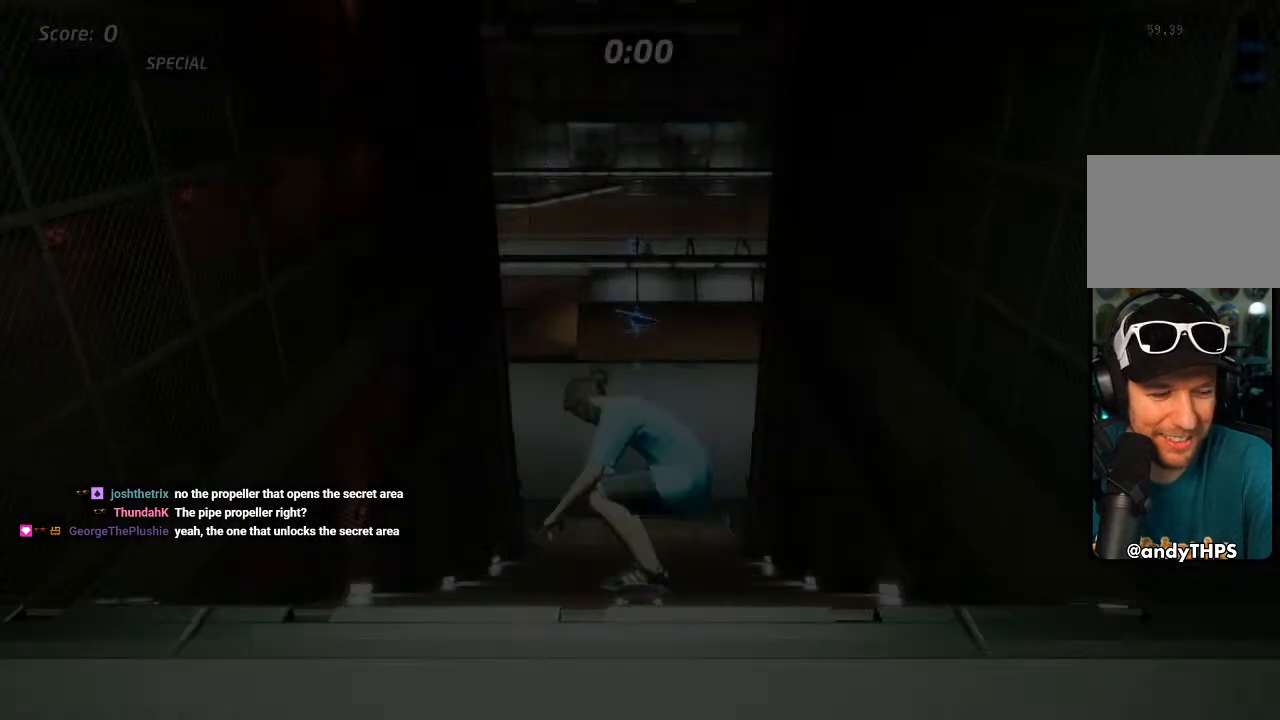
{"dt_ms": 500, "buttons": ["CROSS", "DPAD_UP"], "left_stick": "center", "right_stick": "center", "events": [[100, "DPAD_UP", "down"]]}
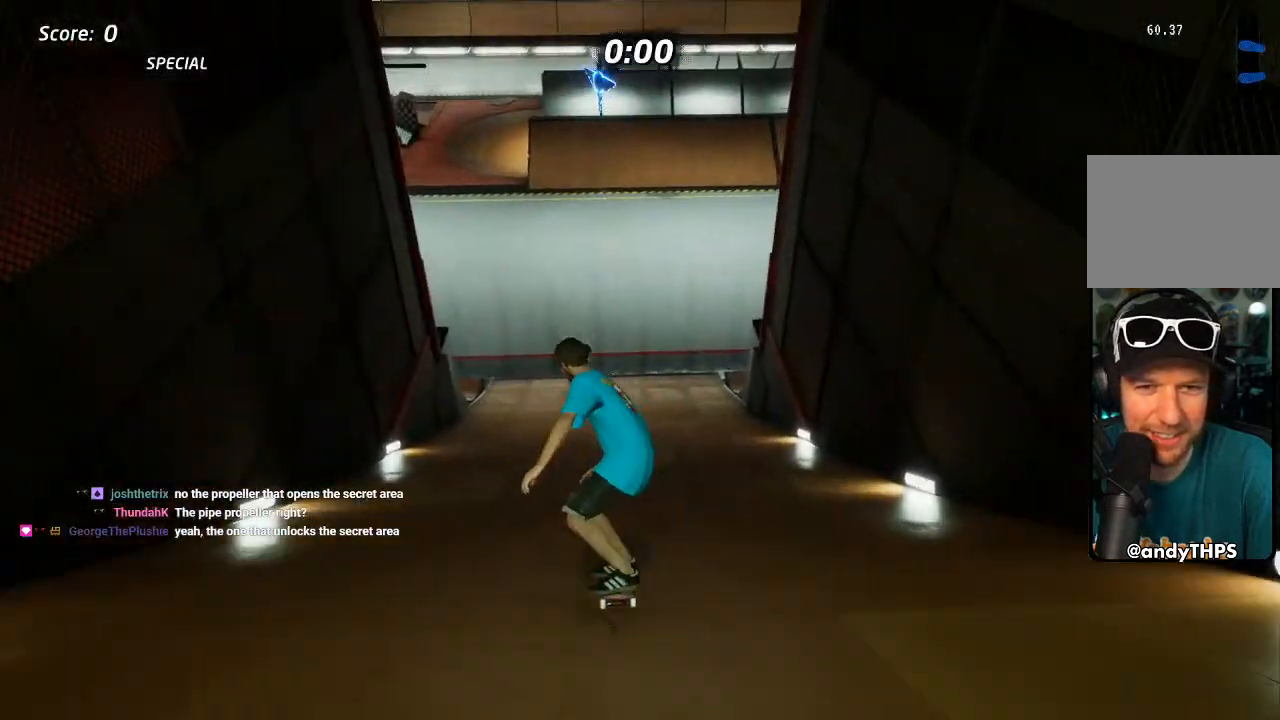
{"dt_ms": 500, "buttons": ["CROSS"], "left_stick": "center", "right_stick": "center", "events": [[117, "CROSS", "up"], [200, "CROSS", "down"], [283, "CROSS", "up"], [350, "CROSS", "down"], [433, "CROSS", "up"], [450, "DPAD_UP", "up"], [500, "CROSS", "down"]]}
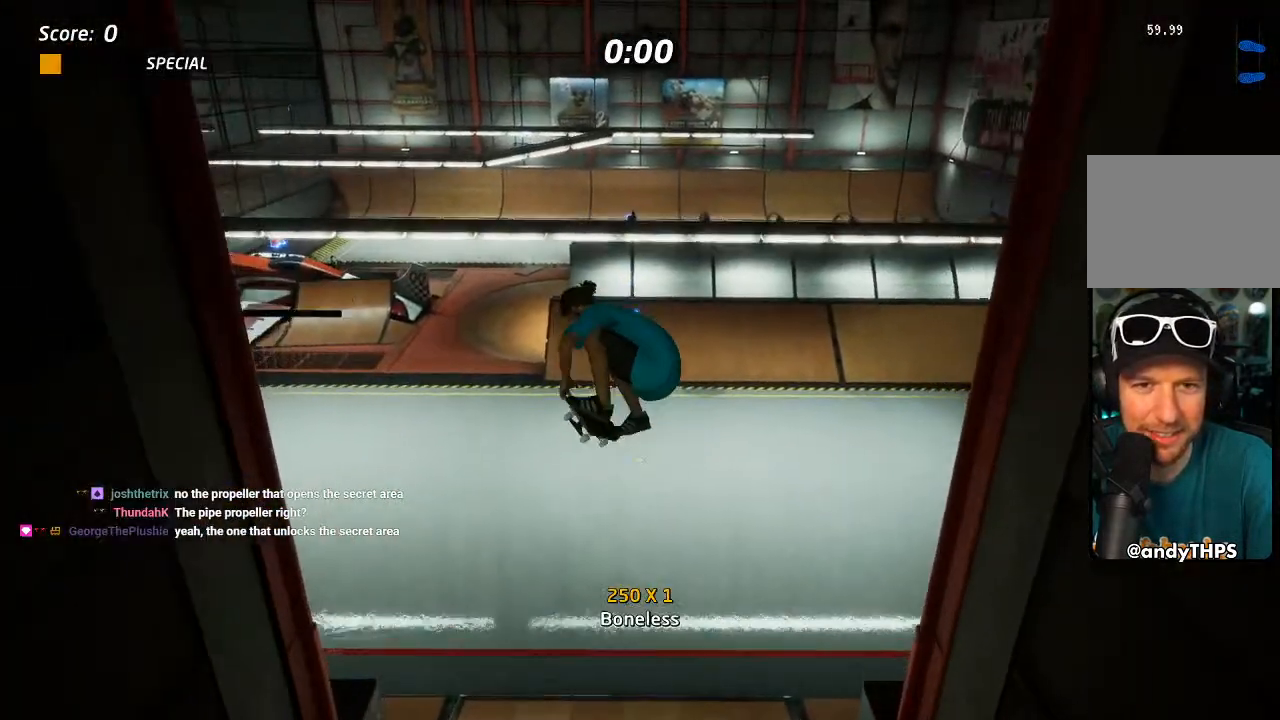
{"dt_ms": 500, "buttons": ["CROSS"], "left_stick": "center", "right_stick": "center", "events": []}
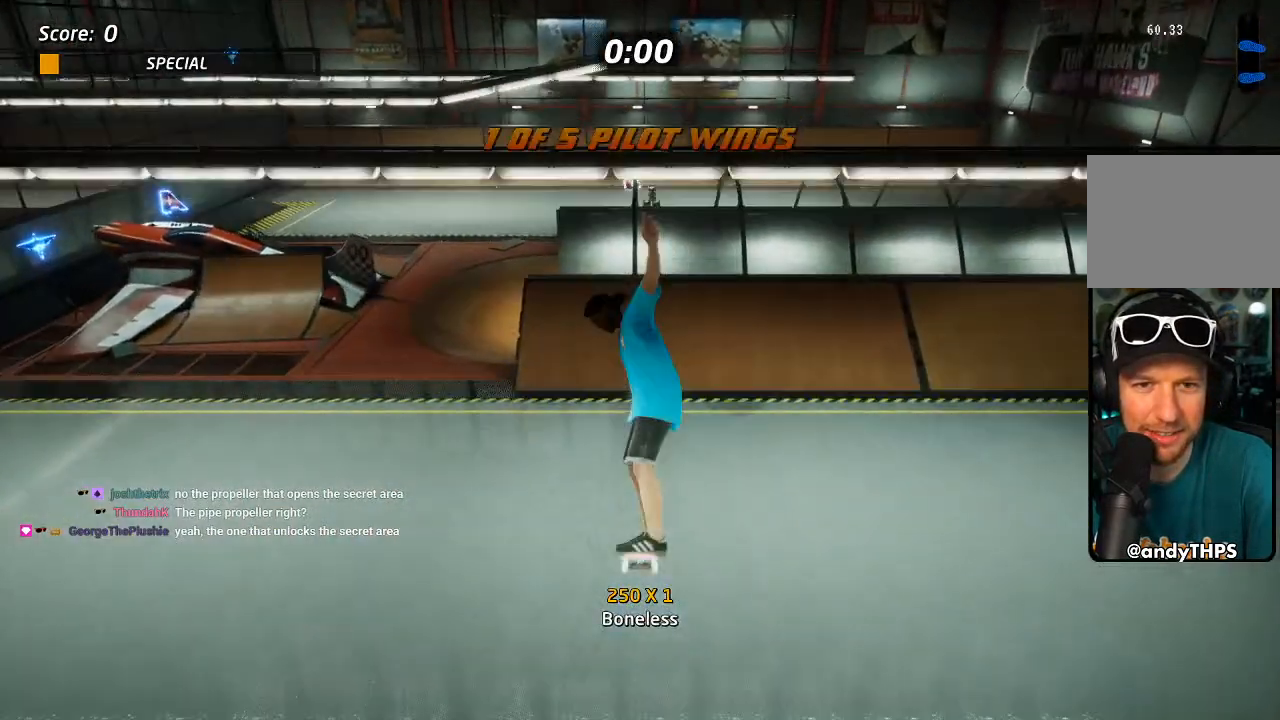
{"dt_ms": 500, "buttons": ["CROSS"], "left_stick": "center", "right_stick": "center", "events": []}
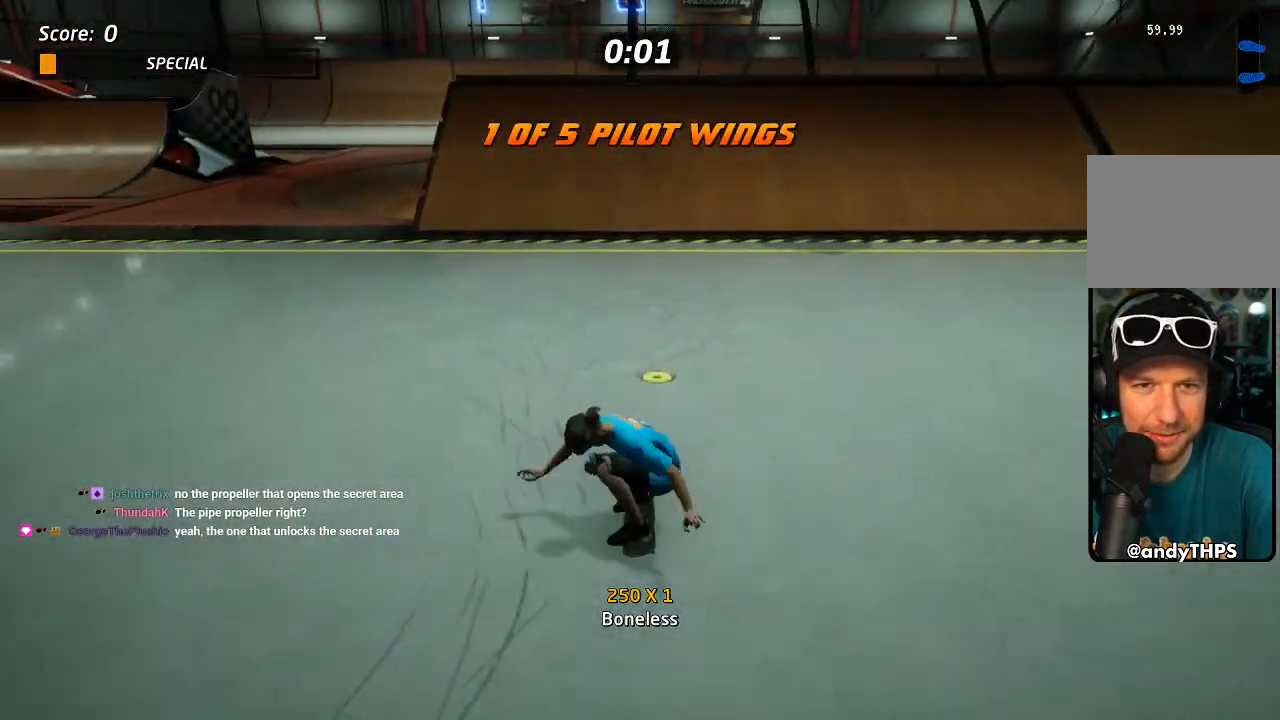
{"dt_ms": 500, "buttons": ["CROSS", "DPAD_UP"], "left_stick": "center", "right_stick": "center", "events": [[100, "DPAD_UP", "down"], [200, "DPAD_UP", "up"], [283, "DPAD_UP", "down"], [350, "DPAD_UP", "up"], [450, "DPAD_UP", "down"]]}
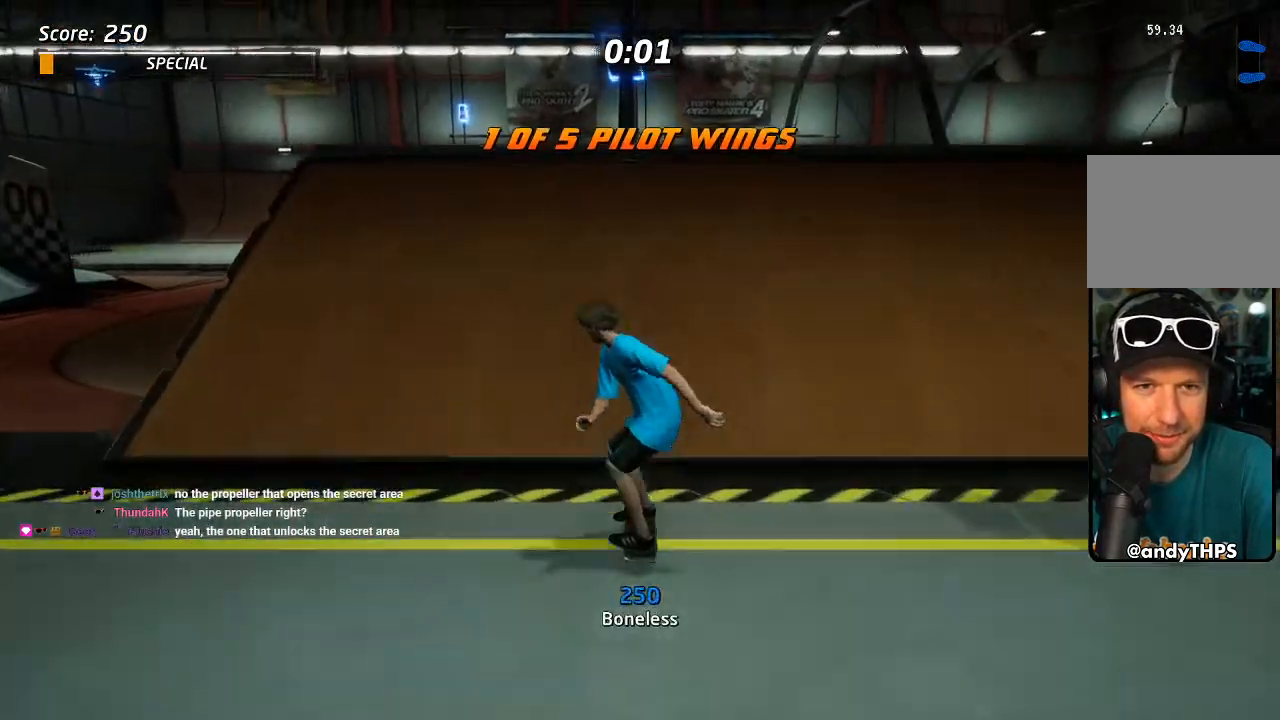
{"dt_ms": 500, "buttons": ["CROSS", "DPAD_UP"], "left_stick": "center", "right_stick": "center", "events": [[33, "DPAD_UP", "up"], [100, "DPAD_UP", "down"]]}
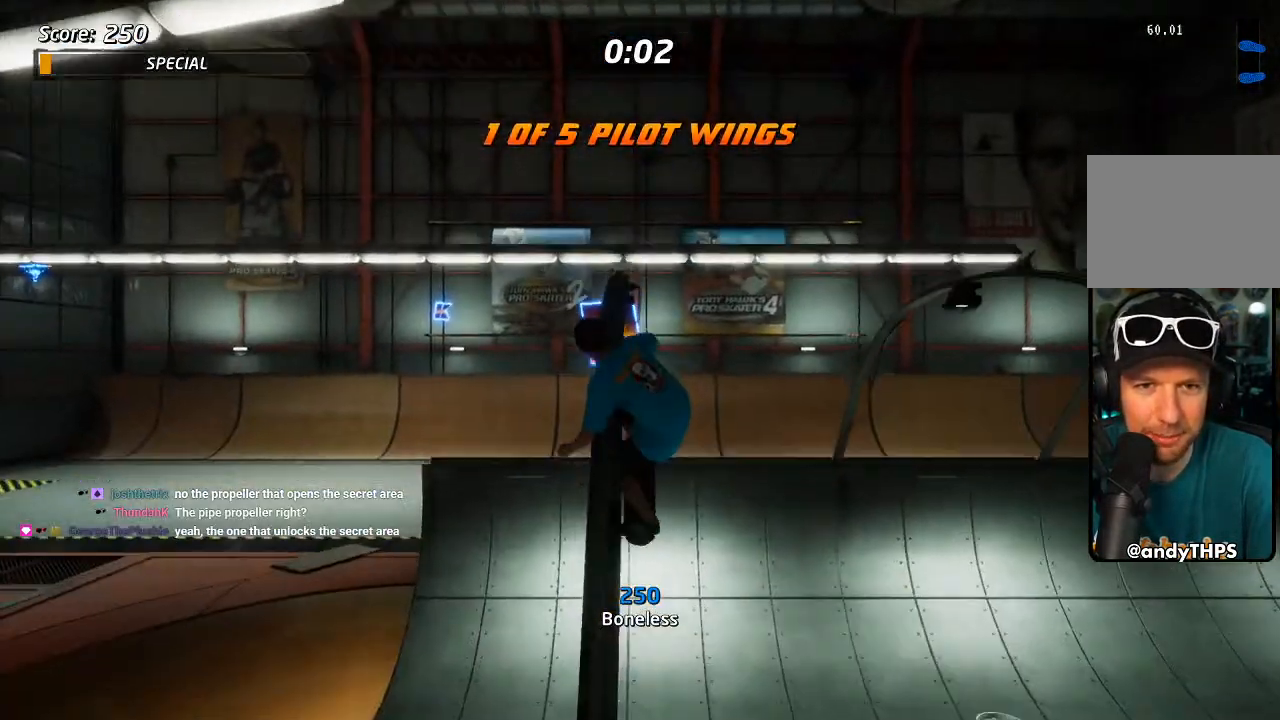
{"dt_ms": 500, "buttons": ["DPAD_UP"], "left_stick": "center", "right_stick": "center", "events": [[133, "CROSS", "up"], [183, "CROSS", "down"], [283, "CROSS", "up"]]}
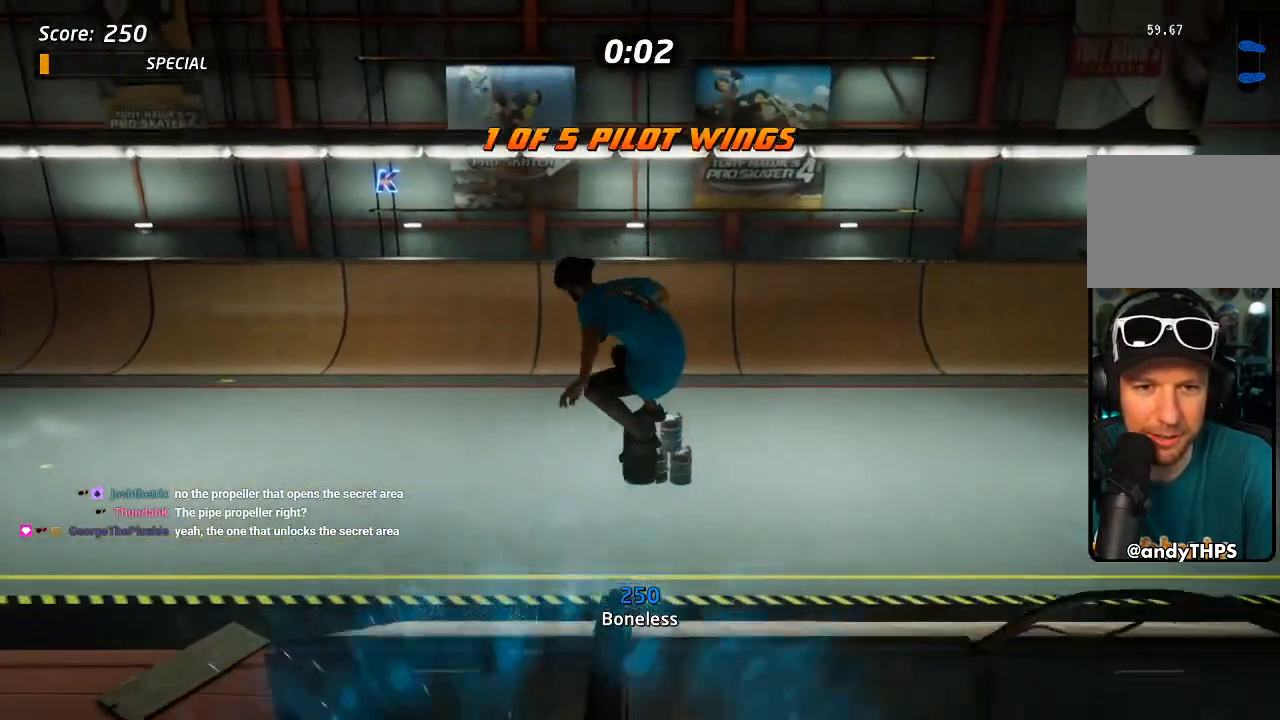
{"dt_ms": 500, "buttons": ["CROSS"], "left_stick": "center", "right_stick": "center", "events": [[133, "CROSS", "down"], [500, "DPAD_UP", "up"]]}
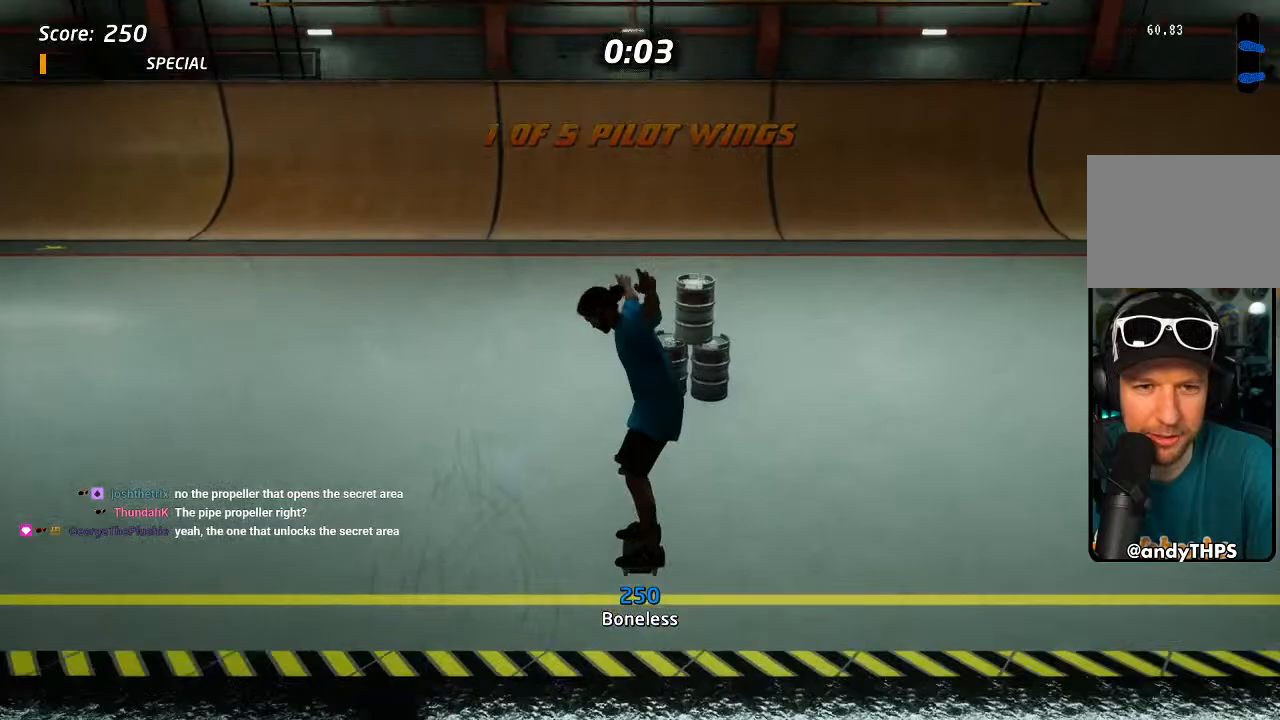
{"dt_ms": 500, "buttons": ["CROSS", "DPAD_DOWN", "DPAD_LEFT"], "left_stick": "center", "right_stick": "center", "events": [[167, "DPAD_RIGHT", "down"], [267, "DPAD_RIGHT", "up"], [333, "DPAD_DOWN", "down"], [333, "DPAD_LEFT", "down"]]}
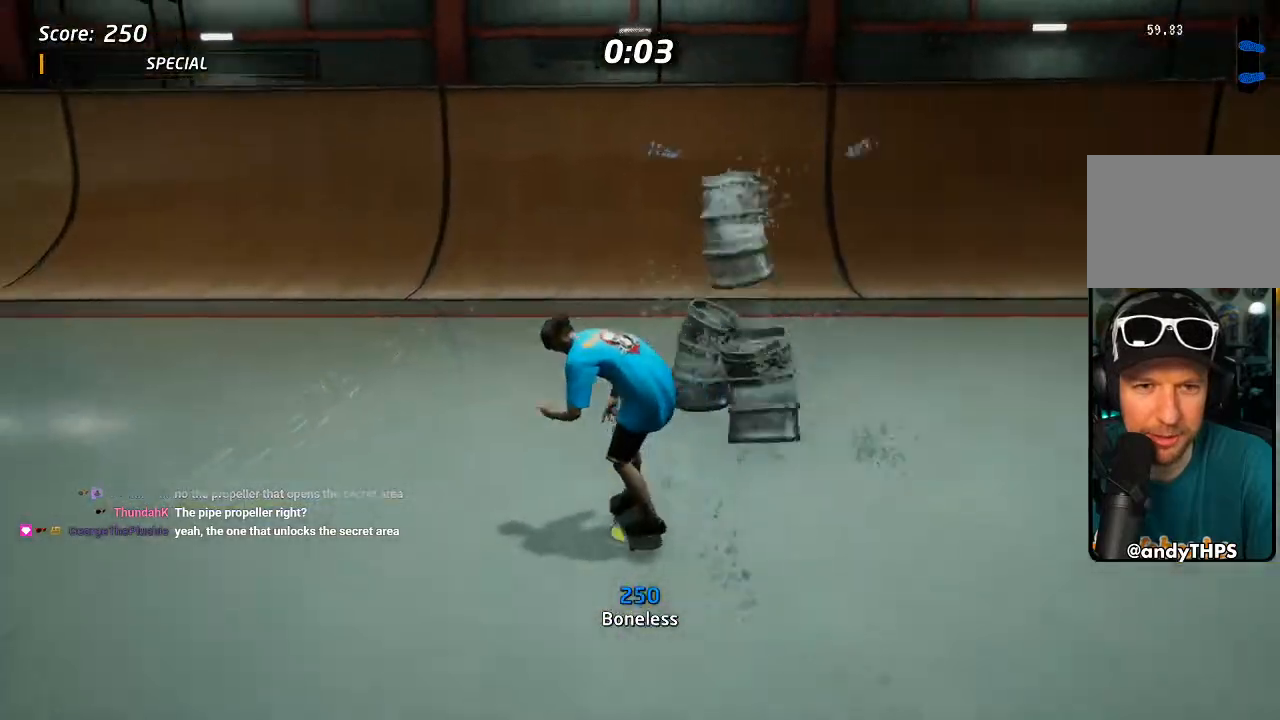
{"dt_ms": 500, "buttons": ["CROSS", "DPAD_UP"], "left_stick": "center", "right_stick": "center", "events": [[50, "DPAD_DOWN", "up"], [83, "DPAD_UP", "down"], [217, "DPAD_LEFT", "up"], [367, "DPAD_RIGHT", "down"], [500, "DPAD_RIGHT", "up"]]}